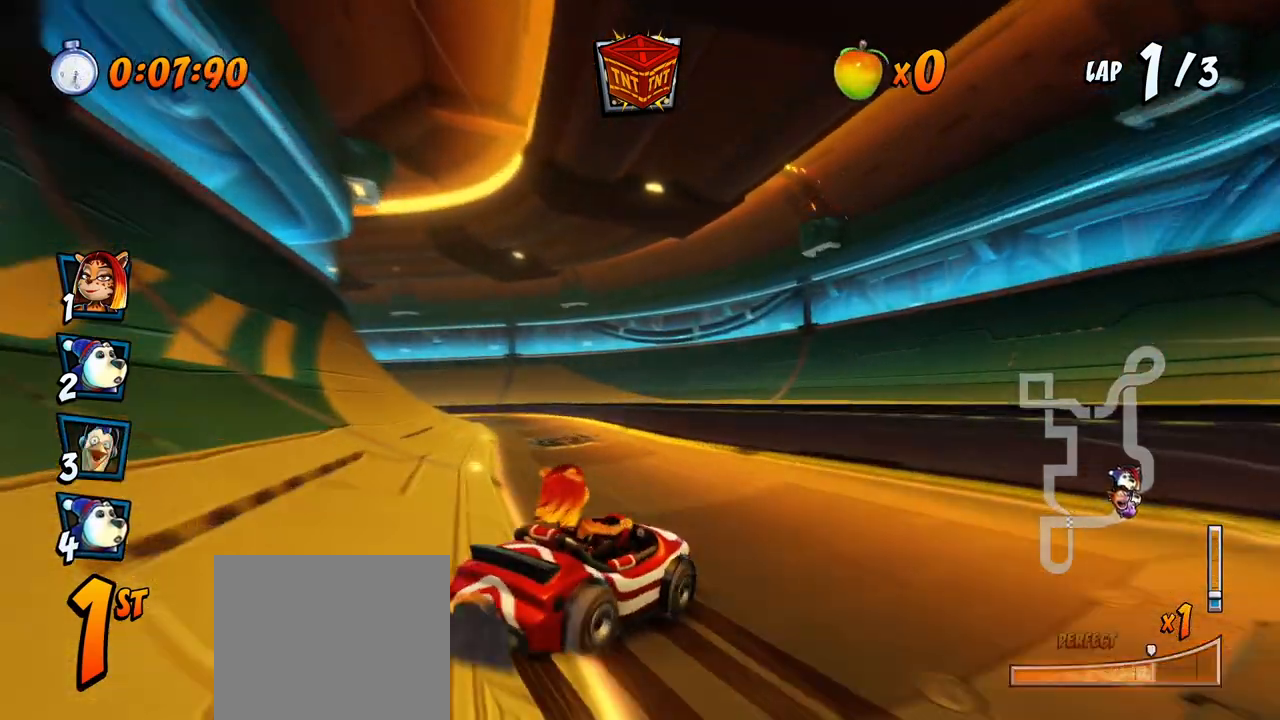
Gameplay with a controller (PlayStation layout); each line is a JSON object with the inputs held at the frame after it. "events" lists button and stick changes between this image and that frame as [ms after this image, input, new state], when the widget could be followed in between. Not read: right_stick.
{"buttons": ["CROSS", "R2", "DPAD_UP", "DPAD_LEFT"], "left_stick": "center", "events": [[167, "DPAD_UP", "down"], [217, "L1", "down"], [233, "DPAD_LEFT", "up"], [283, "CIRCLE", "down"], [317, "R2", "up"], [333, "DPAD_UP", "up"], [350, "L1", "up"], [367, "CIRCLE", "up"], [383, "R2", "down"], [433, "DPAD_LEFT", "down"], [483, "DPAD_UP", "down"]]}
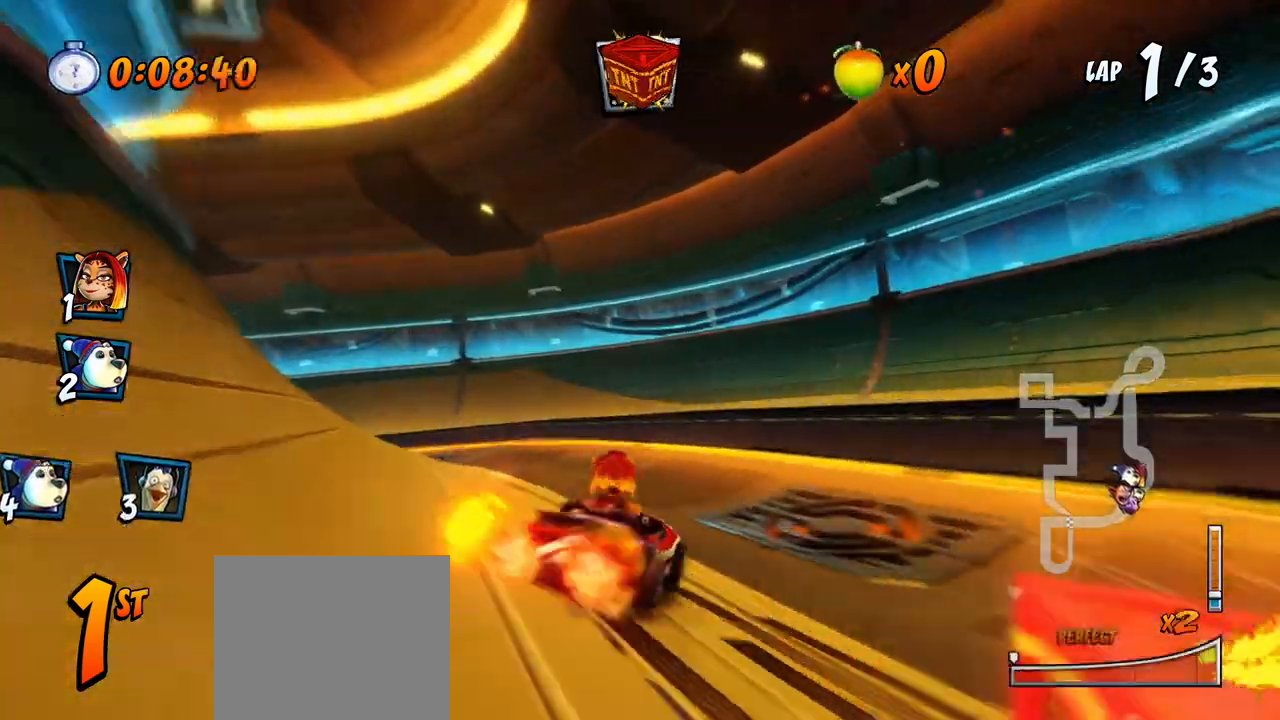
{"buttons": ["CROSS", "R2", "DPAD_UP", "DPAD_LEFT"], "left_stick": "center", "events": []}
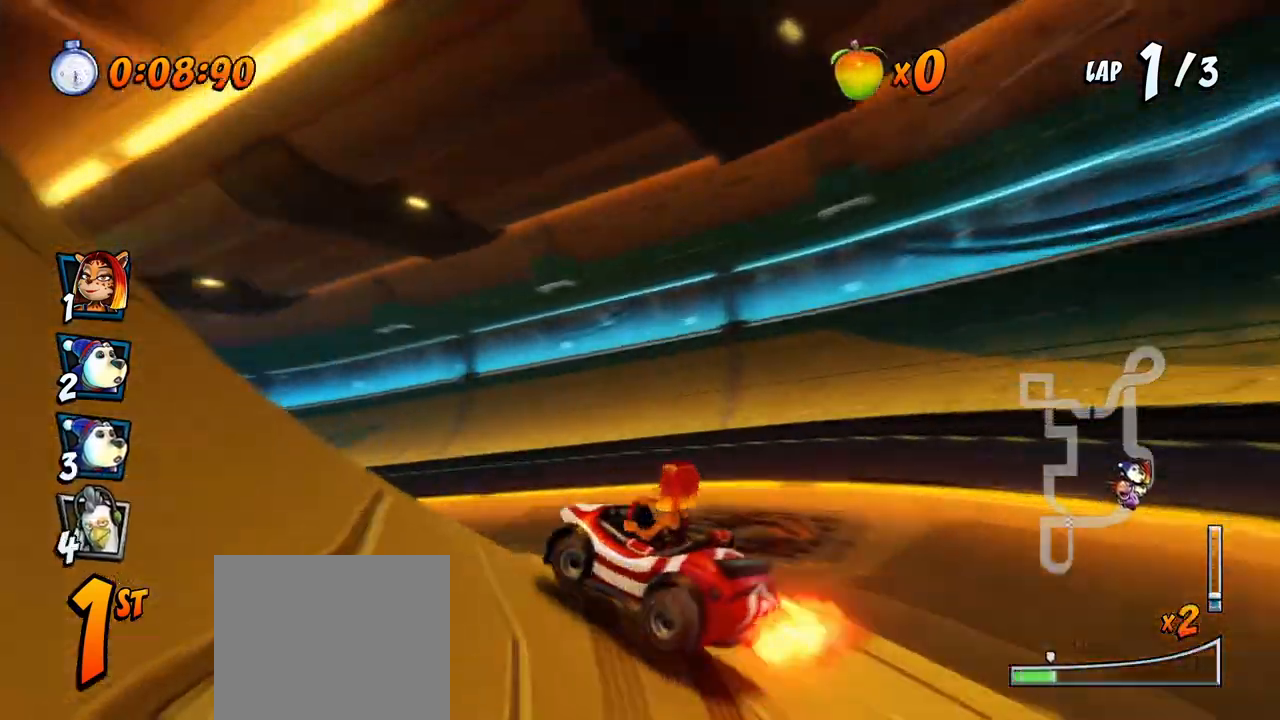
{"buttons": ["CROSS", "R2", "DPAD_UP", "DPAD_LEFT"], "left_stick": "center", "events": []}
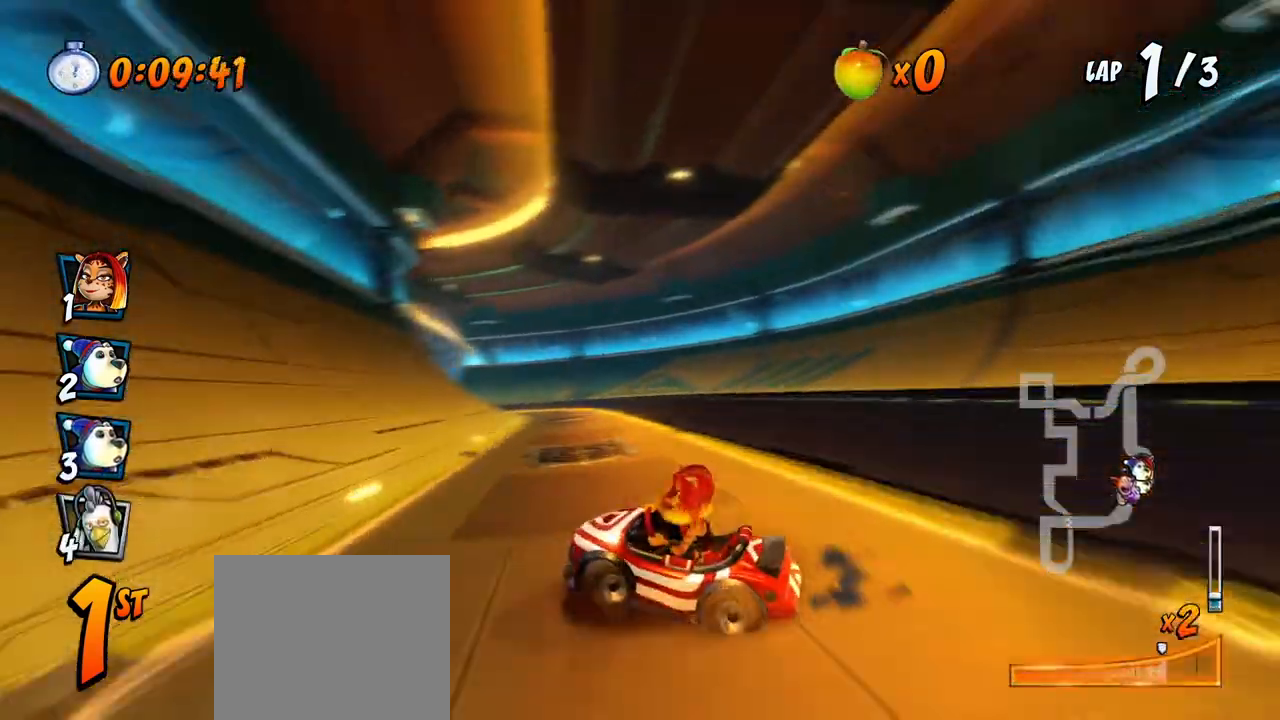
{"buttons": ["CROSS", "R2", "DPAD_RIGHT"], "left_stick": "center", "events": [[50, "L1", "down"], [83, "DPAD_LEFT", "up"], [100, "DPAD_RIGHT", "down"], [100, "DPAD_UP", "up"], [150, "L1", "up"]]}
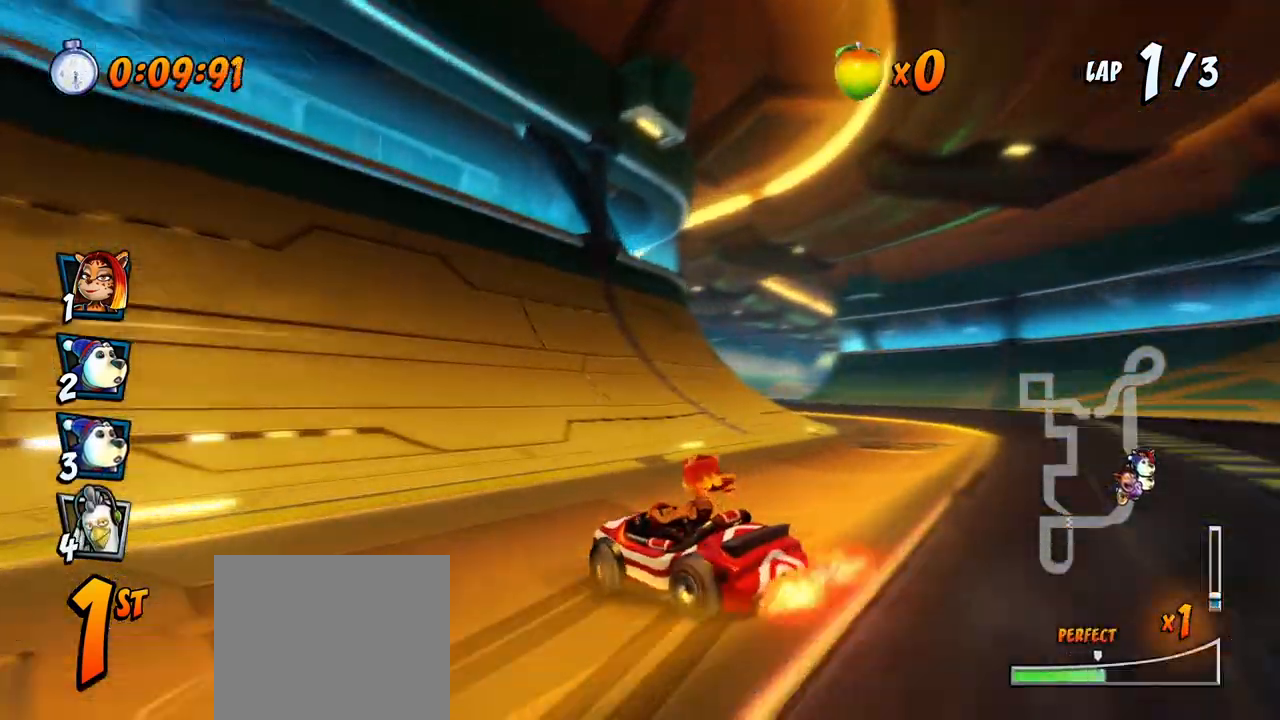
{"buttons": ["CROSS", "L1", "R2", "DPAD_UP", "DPAD_RIGHT"], "left_stick": "center", "events": [[467, "L1", "down"], [483, "DPAD_UP", "down"]]}
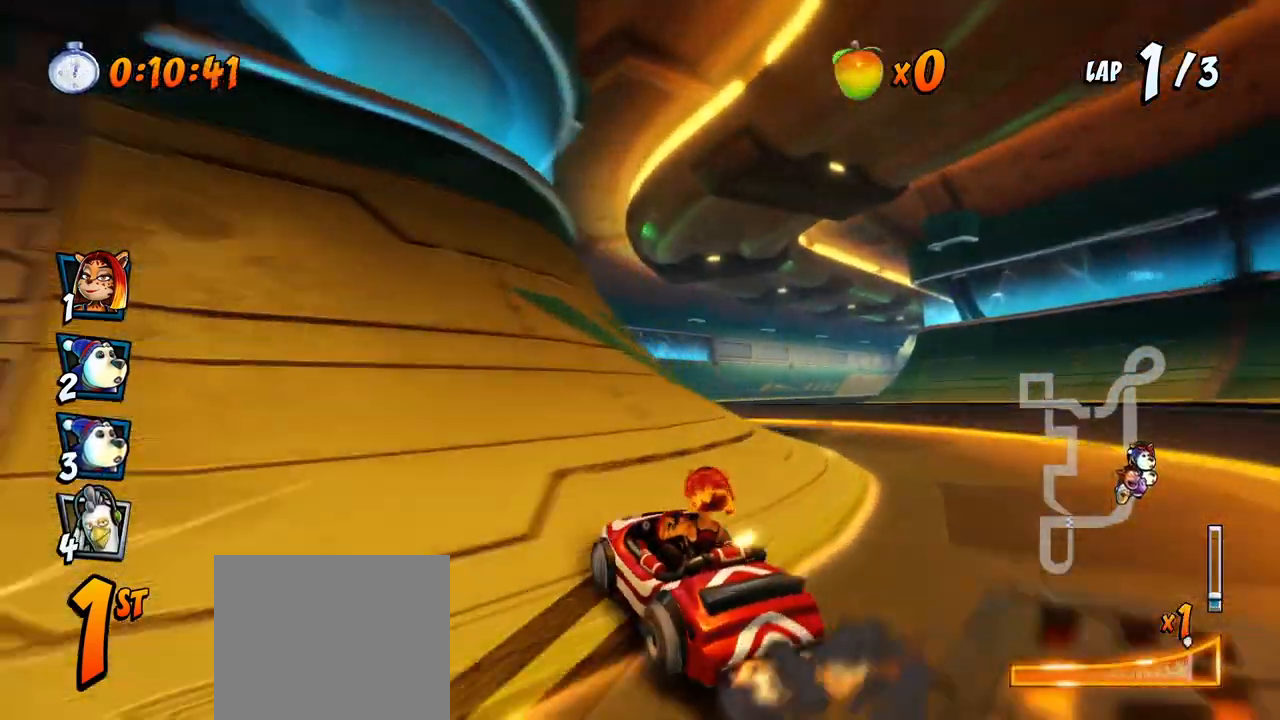
{"buttons": ["CROSS", "DPAD_RIGHT"], "left_stick": "center", "events": [[67, "R2", "up"], [117, "DPAD_UP", "up"], [133, "L1", "up"], [300, "DPAD_RIGHT", "up"], [467, "DPAD_RIGHT", "down"]]}
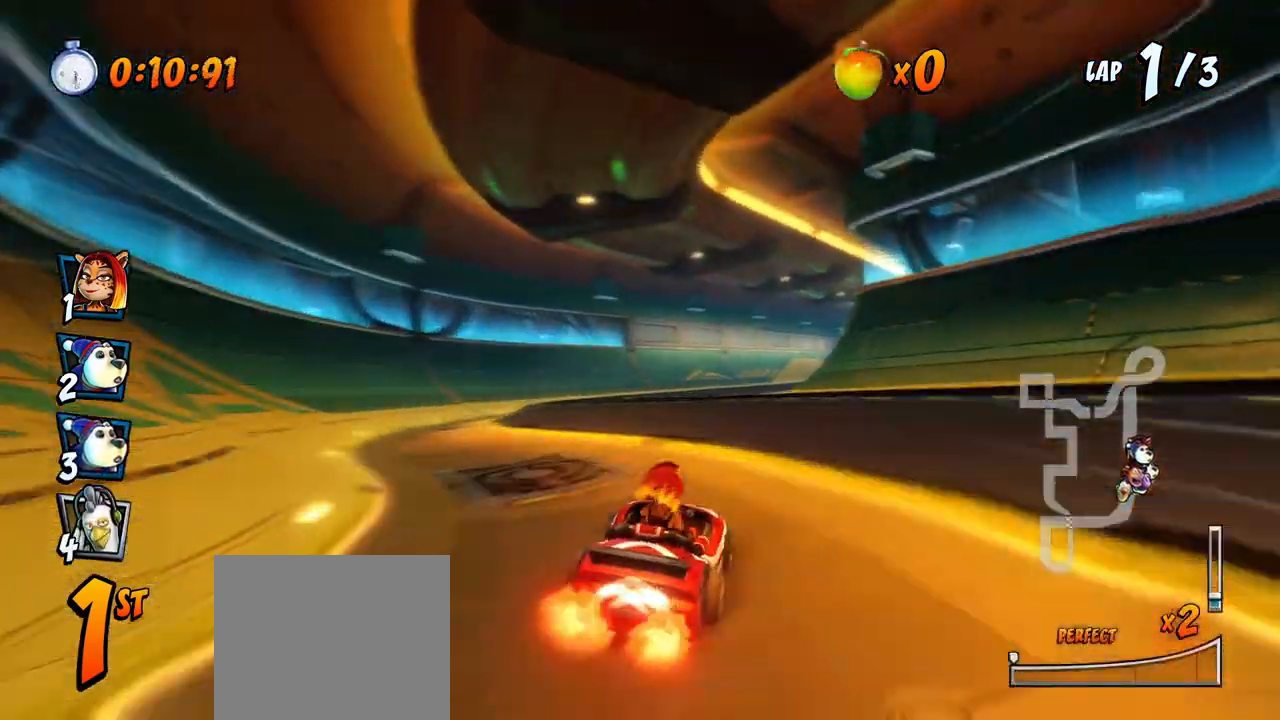
{"buttons": ["CROSS", "R2"], "left_stick": "center", "events": [[33, "DPAD_RIGHT", "up"], [33, "R2", "down"], [333, "DPAD_LEFT", "down"], [433, "DPAD_LEFT", "up"]]}
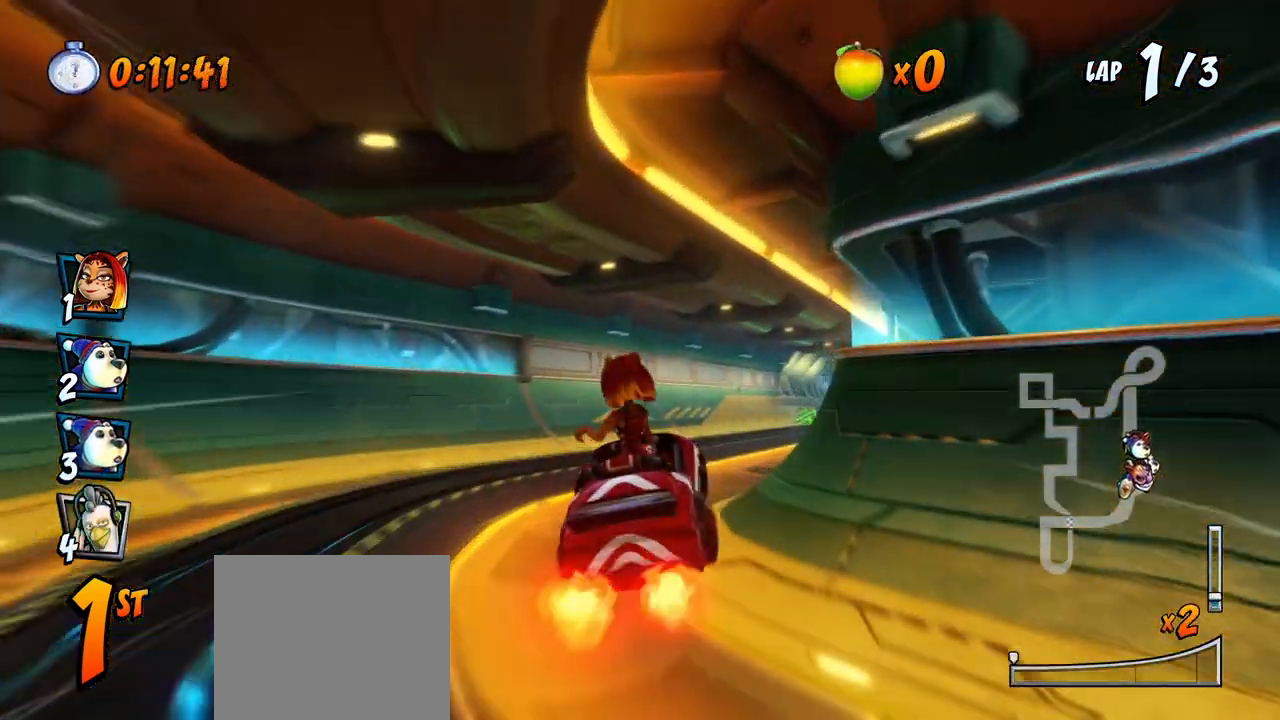
{"buttons": ["CROSS", "R2", "DPAD_RIGHT"], "left_stick": "center", "events": [[183, "DPAD_RIGHT", "down"], [217, "DPAD_UP", "down"], [233, "DPAD_UP", "up"]]}
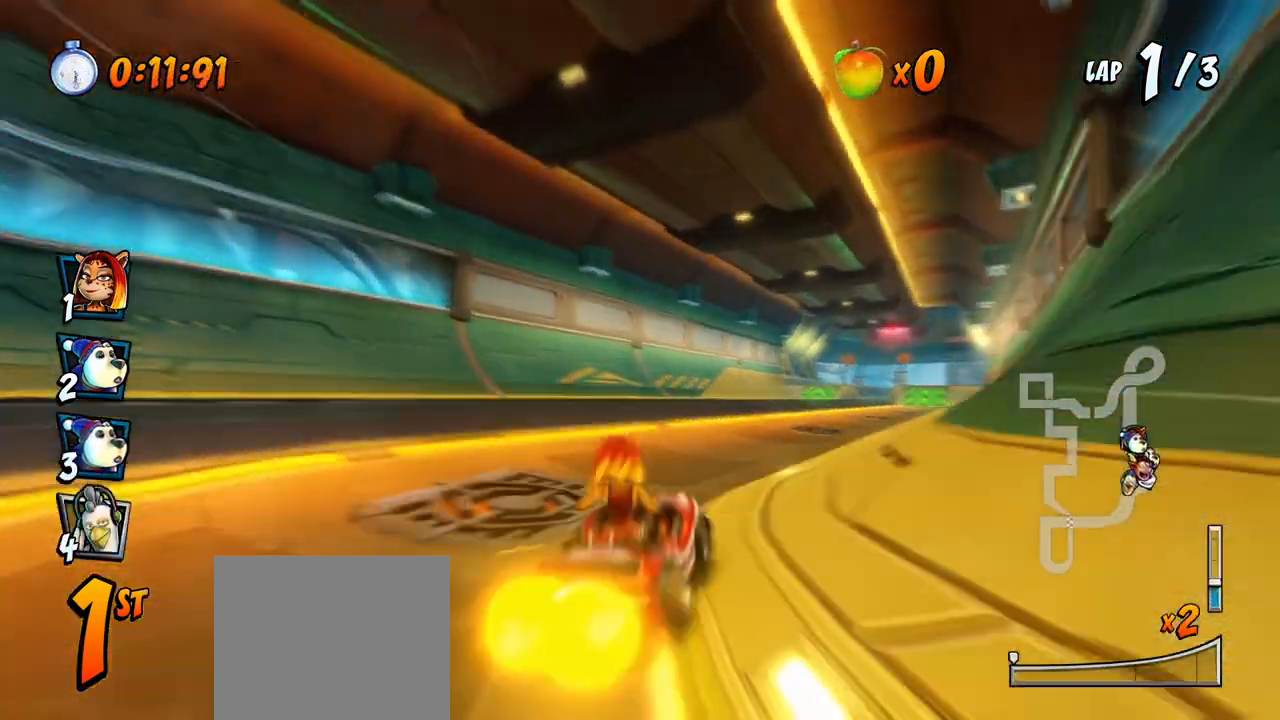
{"buttons": ["CROSS", "R2", "DPAD_RIGHT"], "left_stick": "center", "events": [[200, "DPAD_UP", "down"], [233, "DPAD_RIGHT", "up"], [250, "DPAD_LEFT", "down"], [267, "DPAD_UP", "up"], [483, "DPAD_LEFT", "up"], [483, "DPAD_UP", "down"], [500, "DPAD_RIGHT", "down"], [500, "DPAD_UP", "up"]]}
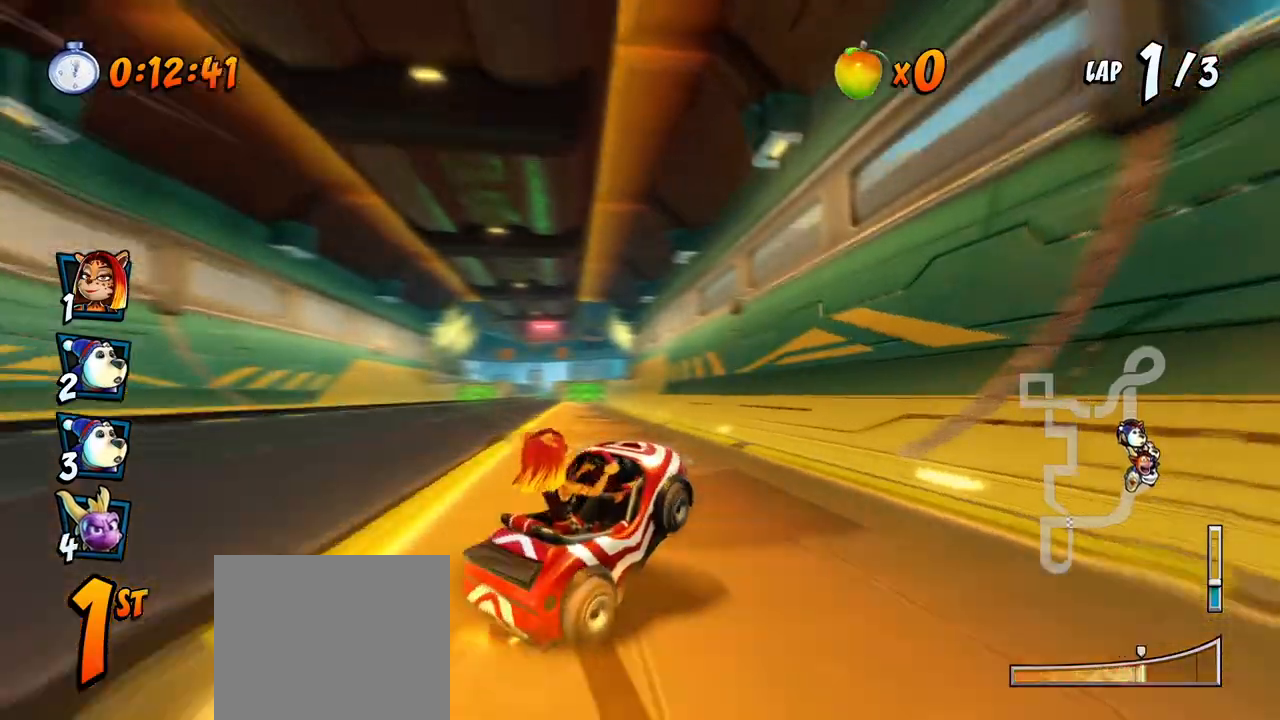
{"buttons": ["CROSS", "R2"], "left_stick": "center", "events": [[100, "DPAD_UP", "down"], [117, "DPAD_RIGHT", "up"], [133, "DPAD_LEFT", "down"], [283, "DPAD_LEFT", "up"], [283, "DPAD_RIGHT", "down"], [317, "DPAD_UP", "up"], [317, "L1", "down"], [333, "DPAD_UP", "down"], [400, "R2", "up"], [417, "DPAD_RIGHT", "up"], [417, "DPAD_UP", "up"], [467, "L1", "up"], [467, "R2", "down"]]}
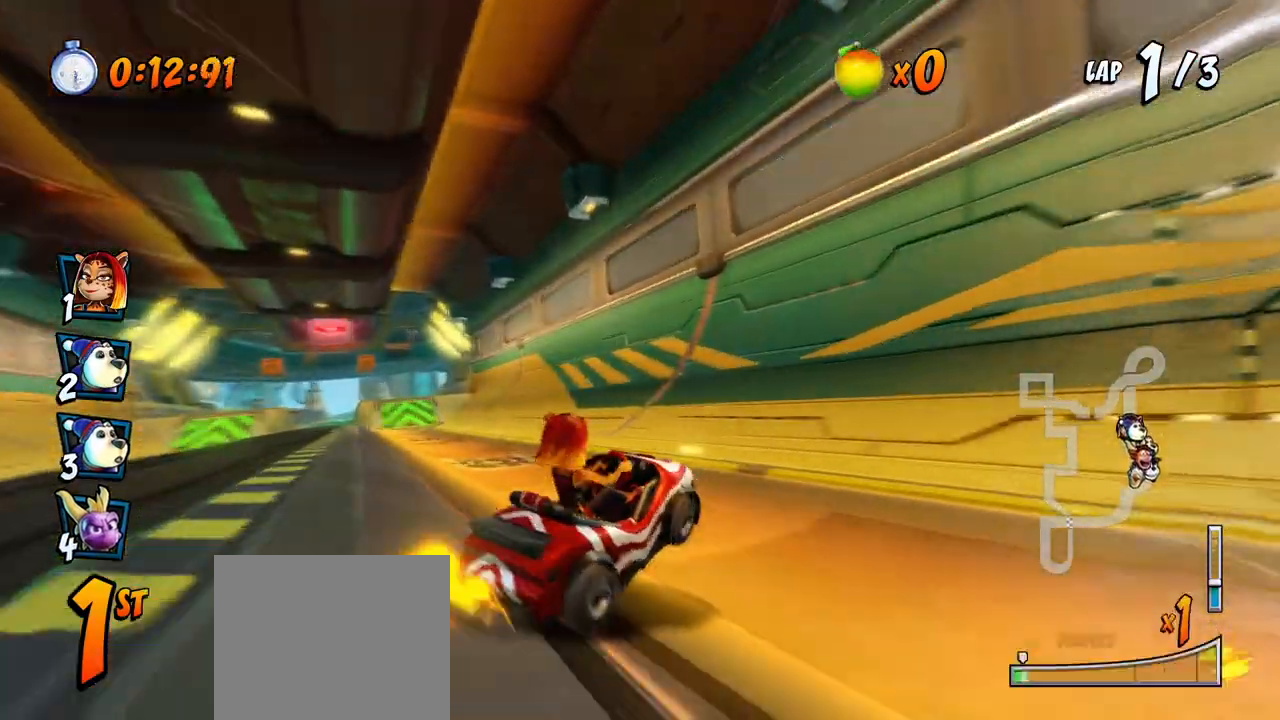
{"buttons": ["CROSS", "R2", "DPAD_LEFT"], "left_stick": "center", "events": [[267, "DPAD_LEFT", "down"]]}
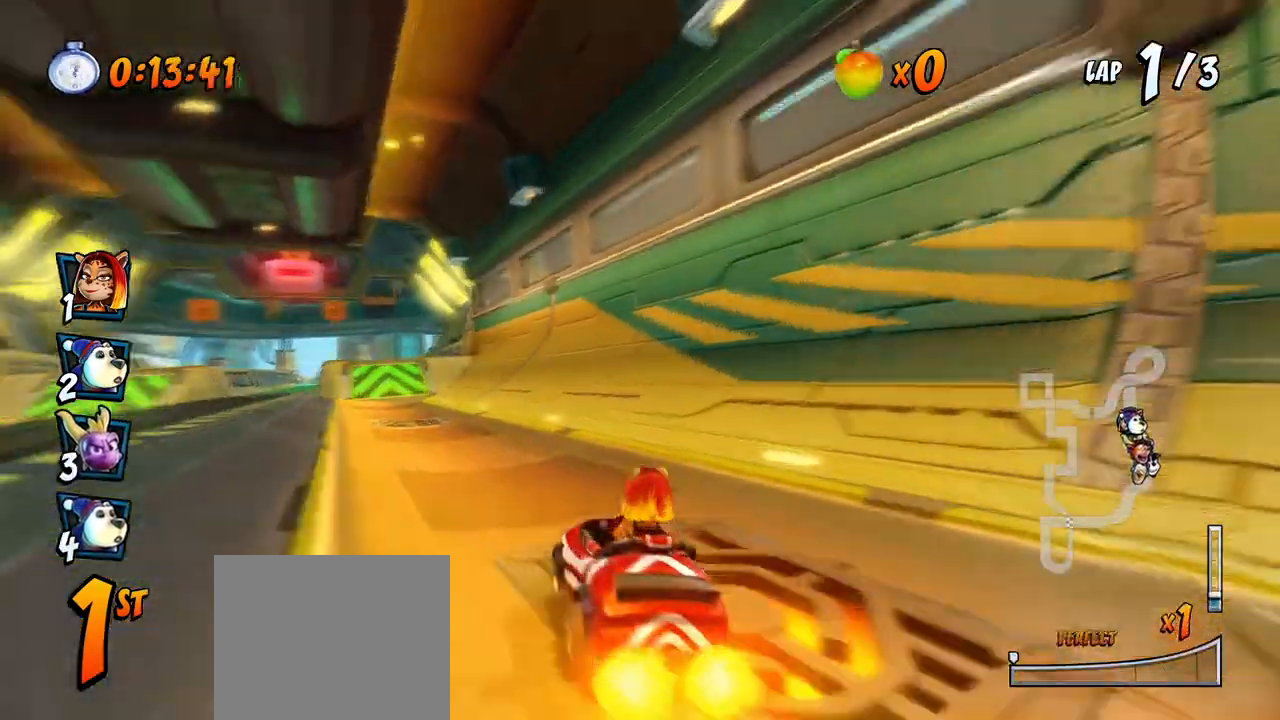
{"buttons": ["CROSS", "R2", "DPAD_RIGHT"], "left_stick": "center", "events": [[83, "DPAD_UP", "down"], [100, "DPAD_LEFT", "up"], [117, "DPAD_RIGHT", "down"], [117, "DPAD_UP", "up"]]}
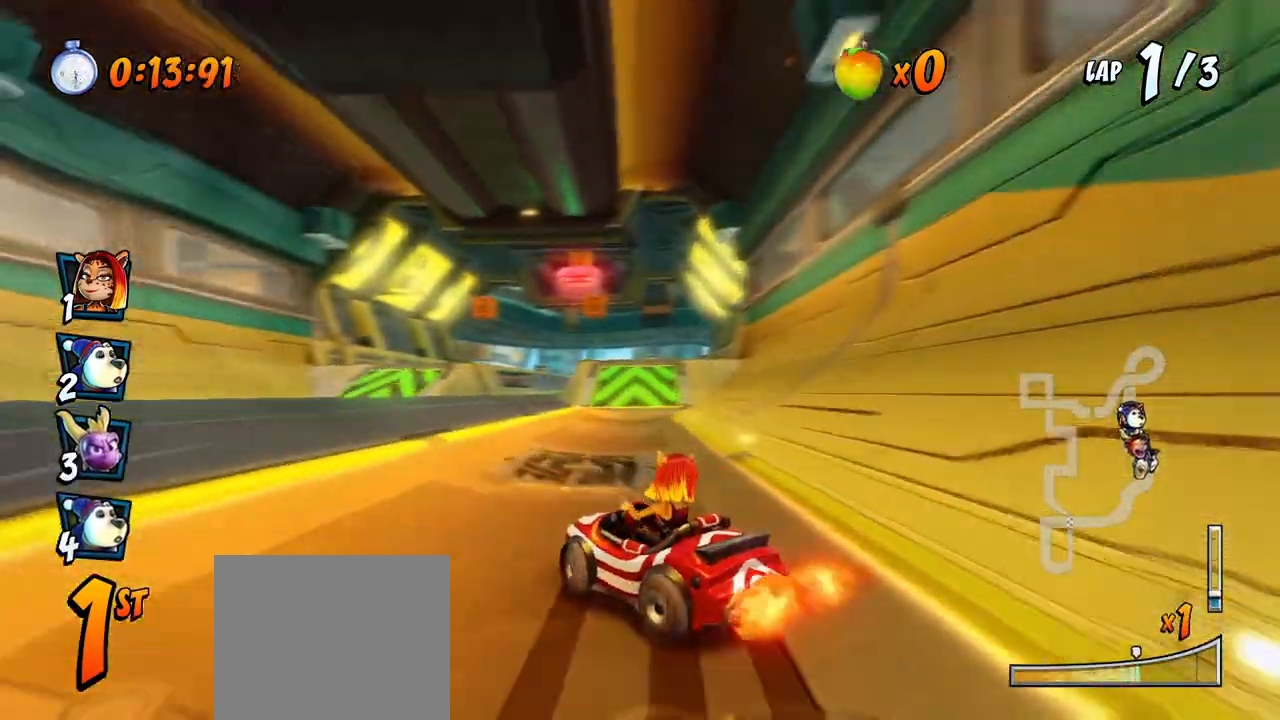
{"buttons": ["CROSS"], "left_stick": "center", "events": [[233, "L1", "down"], [300, "R2", "up"], [317, "DPAD_UP", "down"], [333, "DPAD_UP", "up"], [350, "R2", "down"], [367, "DPAD_RIGHT", "up"], [383, "L1", "up"], [467, "R2", "up"]]}
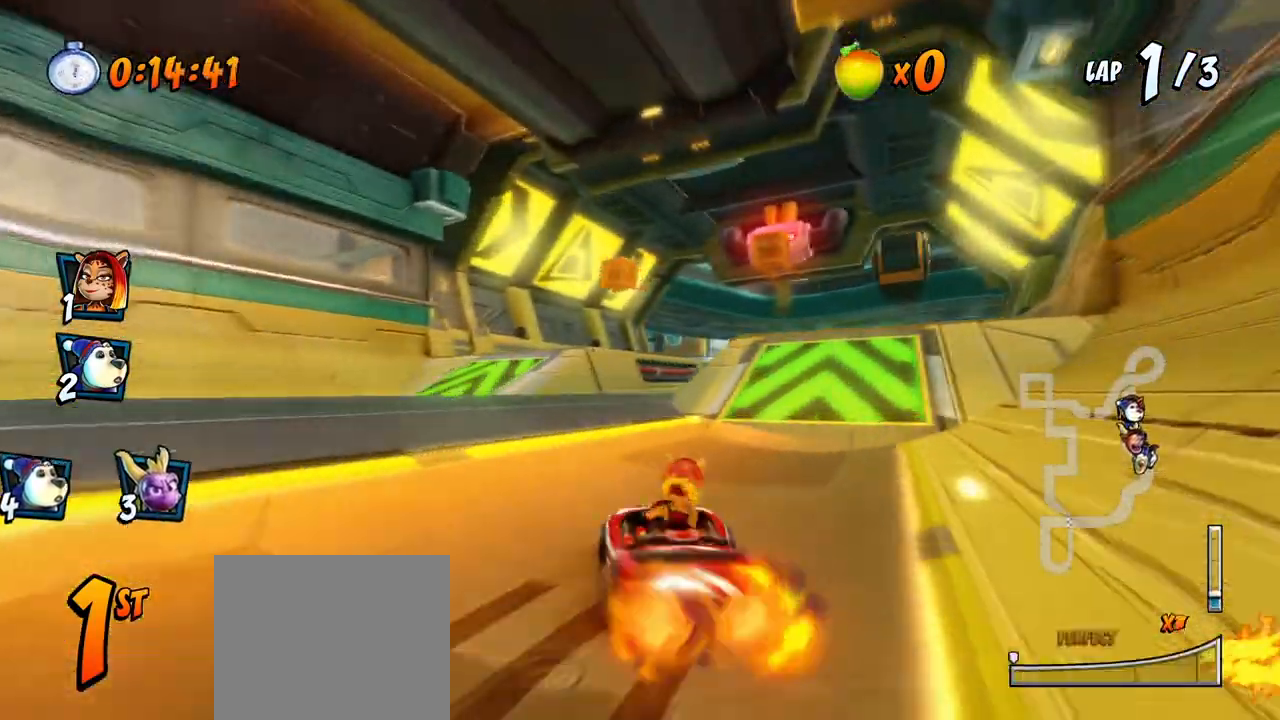
{"buttons": ["CROSS", "R2", "DPAD_DOWN", "DPAD_RIGHT"], "left_stick": "center", "events": [[250, "DPAD_LEFT", "down"], [350, "DPAD_LEFT", "up"], [450, "DPAD_DOWN", "down"], [450, "DPAD_RIGHT", "down"], [467, "R2", "down"]]}
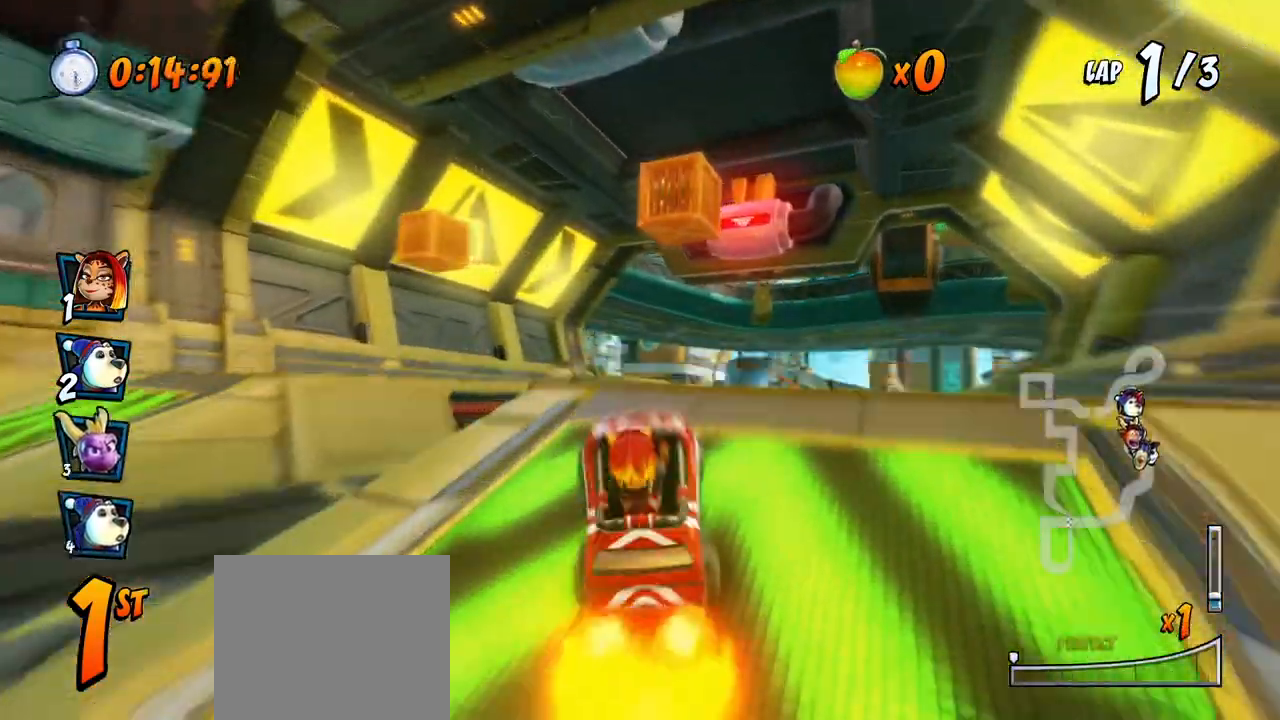
{"buttons": ["CROSS", "R2"], "left_stick": "center", "events": [[50, "CROSS", "up"], [50, "SQUARE", "down"], [233, "R2", "up"], [317, "CROSS", "down"], [333, "SQUARE", "up"], [383, "DPAD_DOWN", "up"], [383, "DPAD_RIGHT", "up"], [433, "R2", "down"]]}
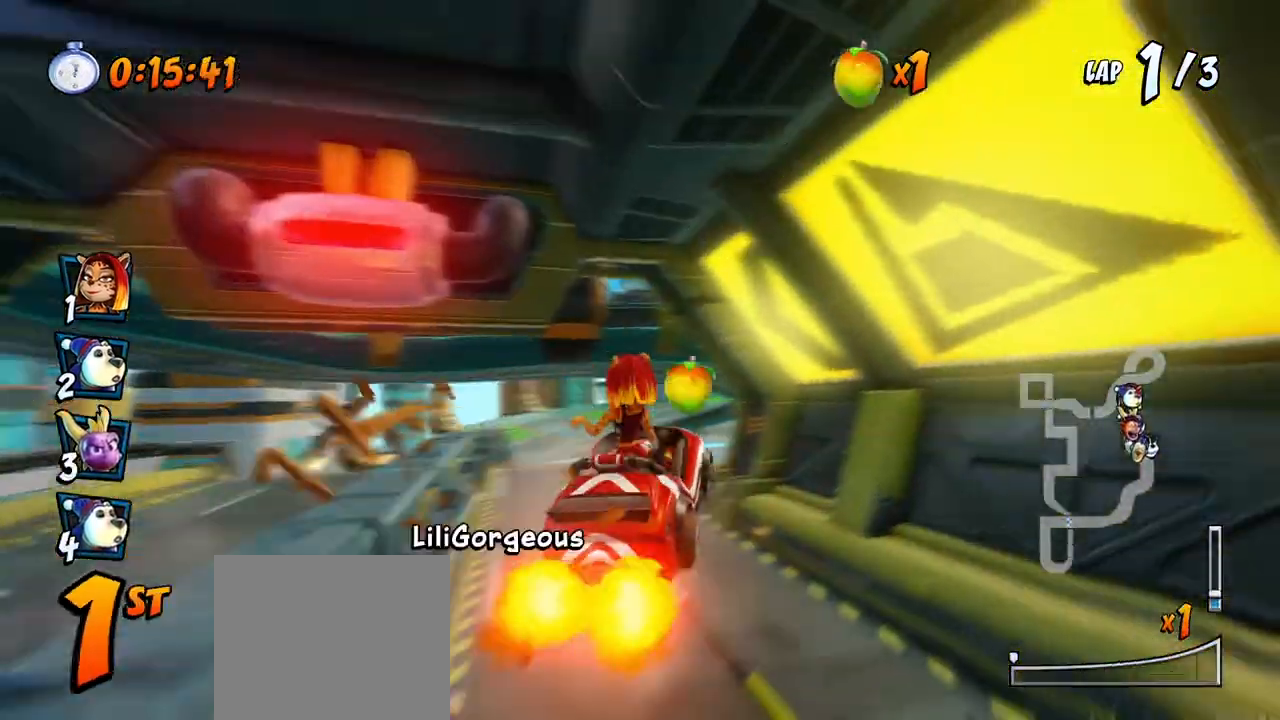
{"buttons": ["CROSS", "R2", "DPAD_LEFT"], "left_stick": "center", "events": [[183, "DPAD_LEFT", "down"]]}
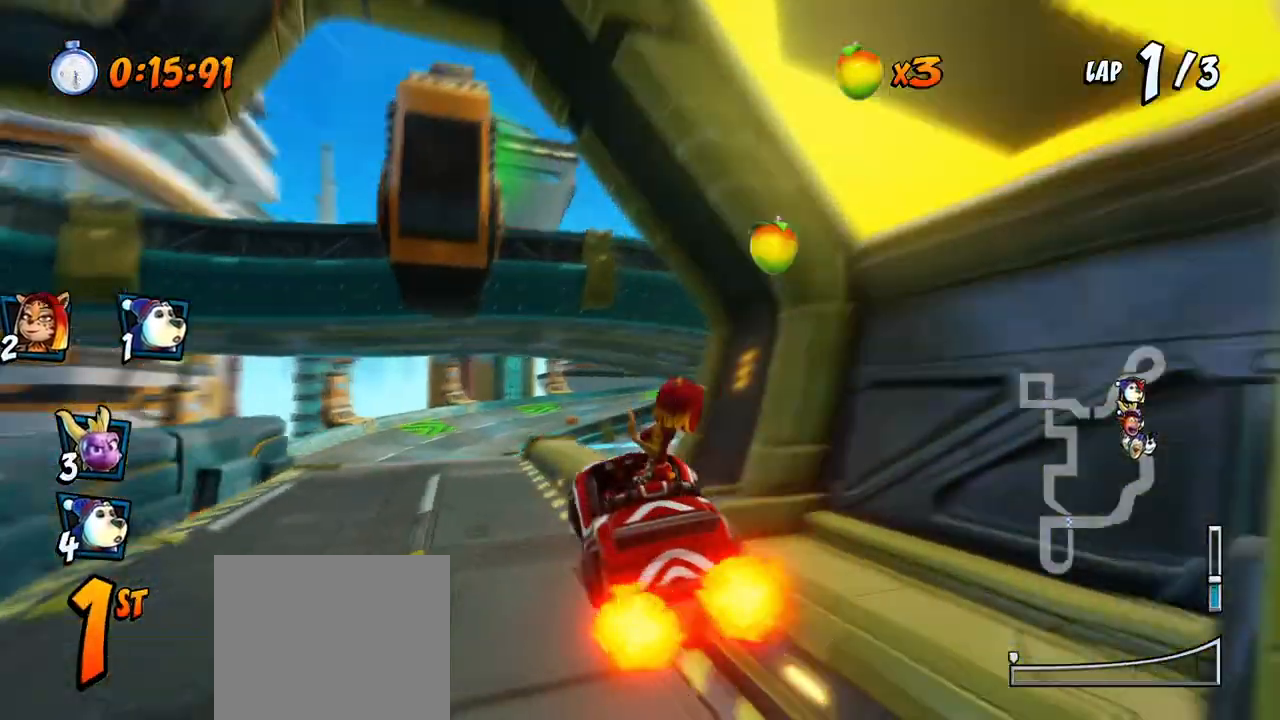
{"buttons": ["CROSS", "R2", "DPAD_LEFT"], "left_stick": "center", "events": []}
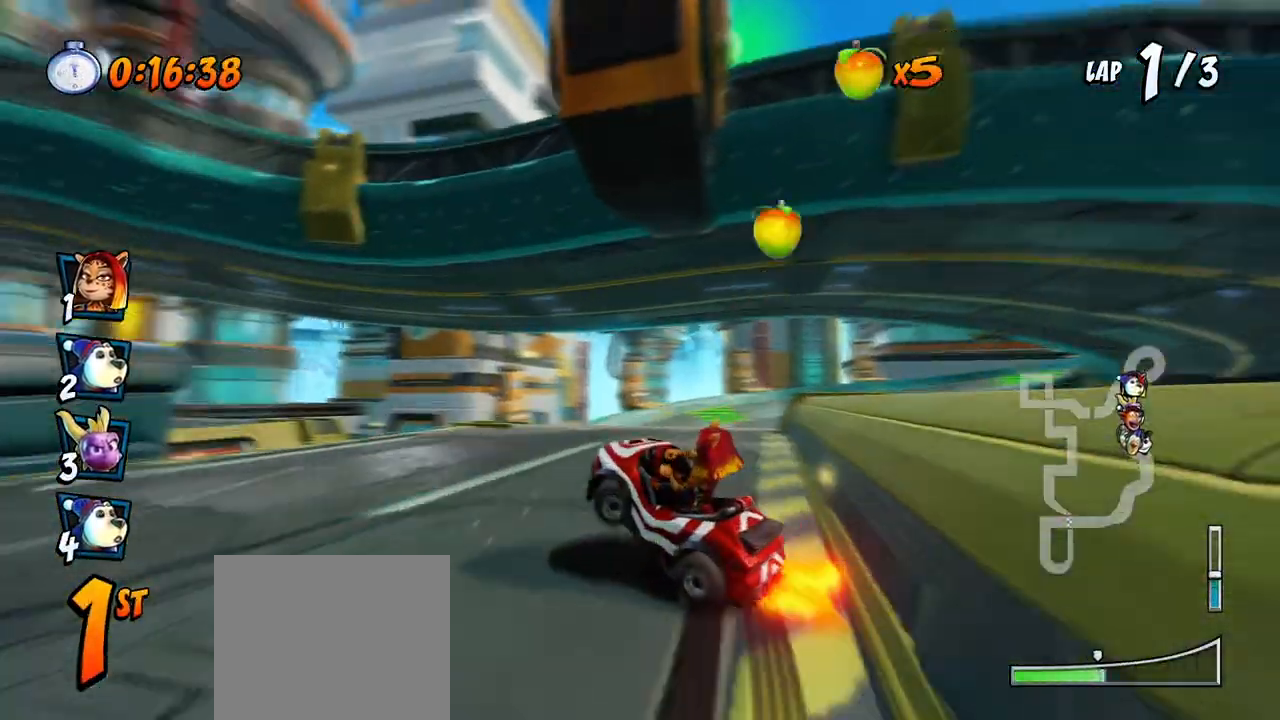
{"buttons": ["CROSS", "R2"], "left_stick": "center", "events": [[17, "DPAD_LEFT", "up"], [67, "R2", "up"], [133, "DPAD_RIGHT", "down"], [150, "R2", "down"], [167, "DPAD_UP", "down"], [200, "DPAD_UP", "up"], [300, "DPAD_RIGHT", "up"]]}
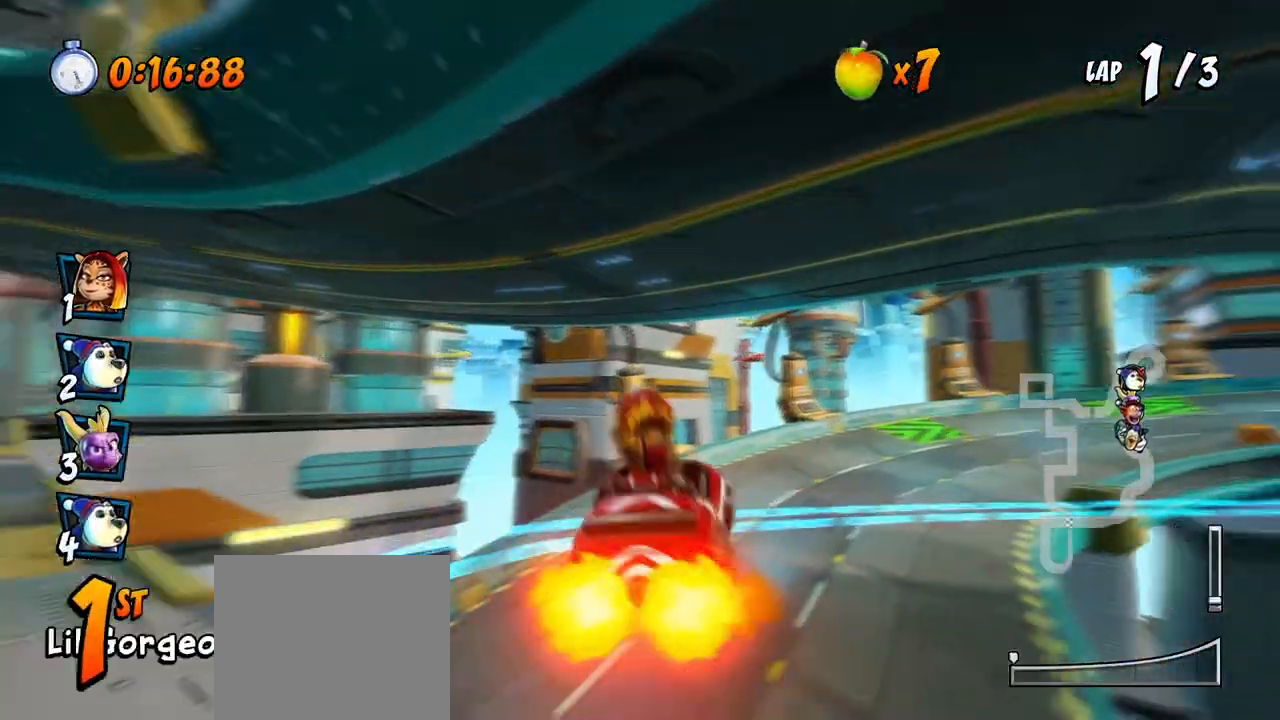
{"buttons": ["CROSS", "R2", "DPAD_UP", "DPAD_RIGHT"], "left_stick": "center", "events": [[17, "DPAD_RIGHT", "down"], [33, "DPAD_UP", "down"], [50, "DPAD_UP", "up"], [183, "DPAD_RIGHT", "up"], [400, "DPAD_RIGHT", "down"], [433, "DPAD_UP", "down"]]}
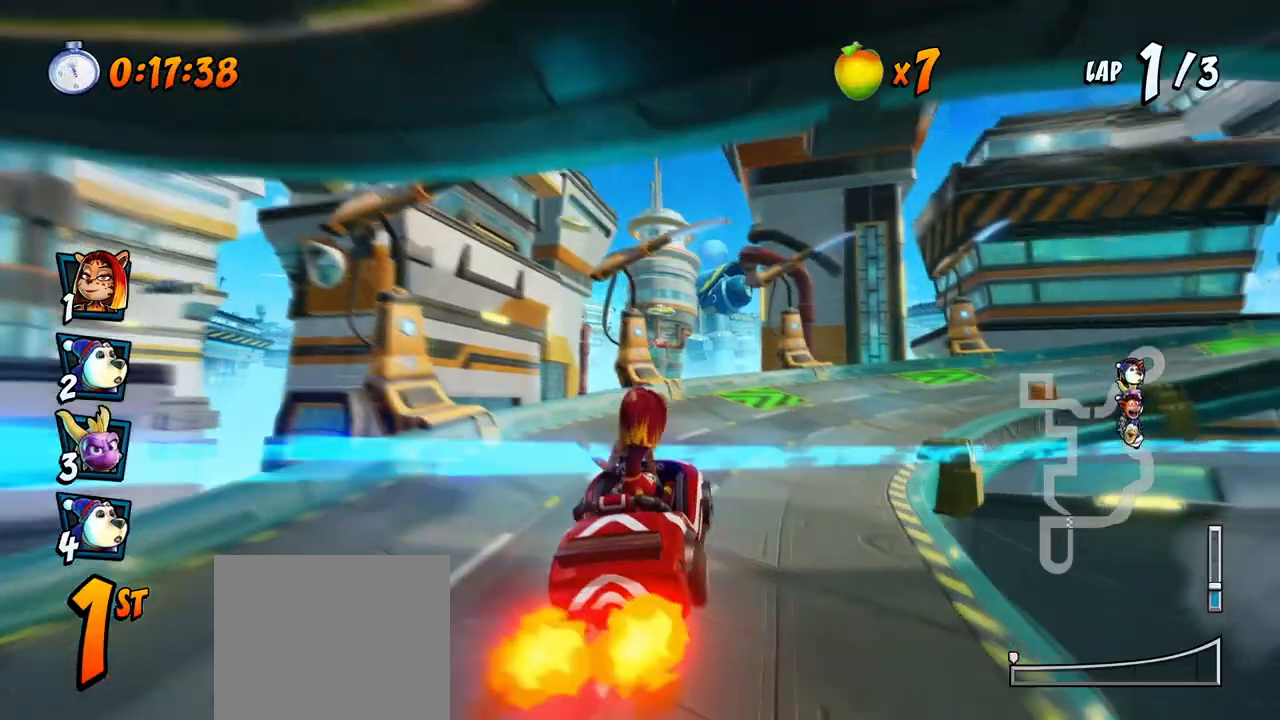
{"buttons": ["CROSS", "R2", "DPAD_LEFT"], "left_stick": "center", "events": [[67, "DPAD_UP", "up"], [250, "DPAD_UP", "down"], [350, "DPAD_LEFT", "down"], [350, "DPAD_RIGHT", "up"], [350, "DPAD_UP", "up"]]}
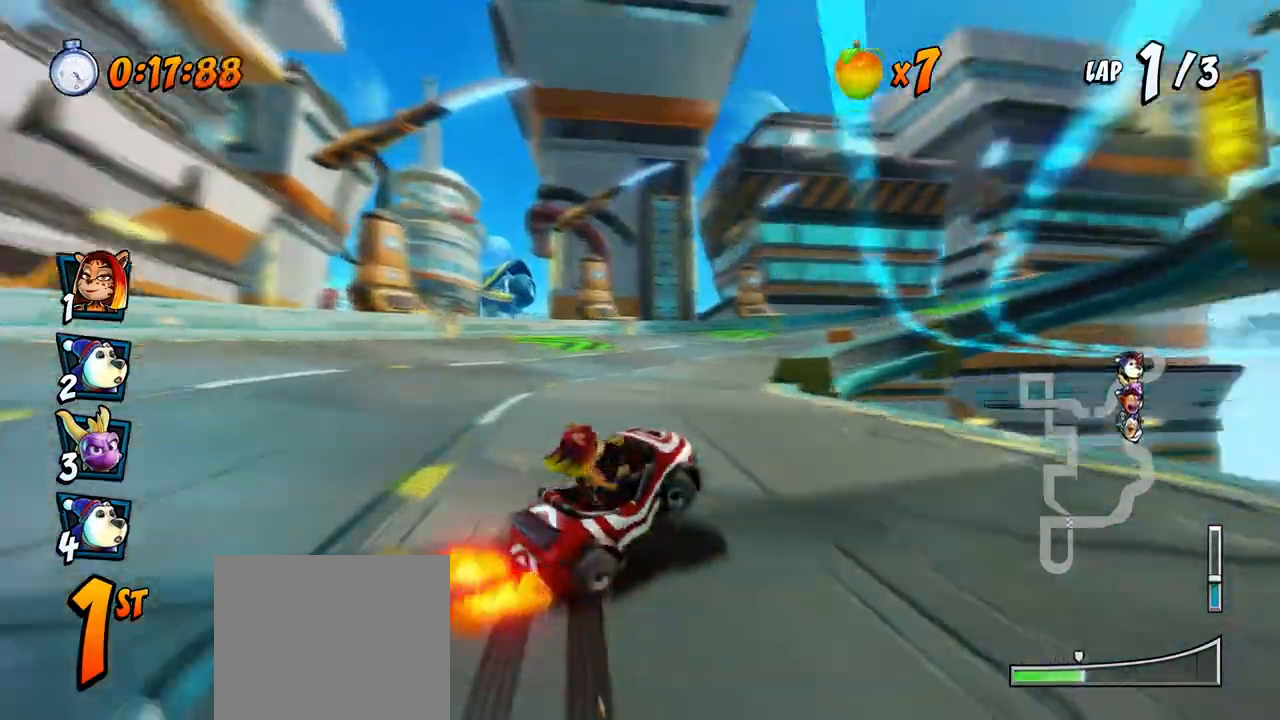
{"buttons": ["CROSS", "L1", "R2", "DPAD_UP", "DPAD_LEFT"], "left_stick": "center", "events": [[117, "DPAD_UP", "down"], [133, "DPAD_LEFT", "up"], [133, "DPAD_RIGHT", "down"], [150, "DPAD_UP", "up"], [233, "DPAD_UP", "down"], [250, "DPAD_LEFT", "down"], [250, "DPAD_RIGHT", "up"], [283, "DPAD_UP", "up"], [417, "DPAD_UP", "down"], [450, "L1", "down"]]}
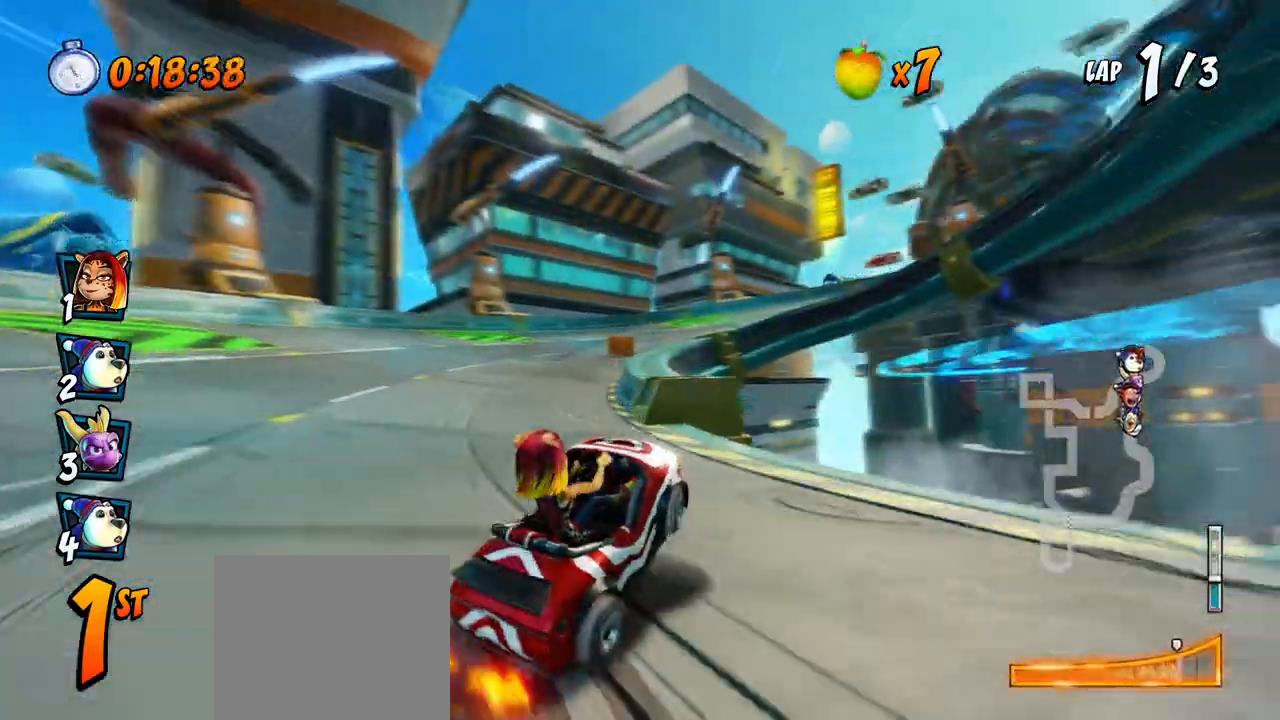
{"buttons": ["CROSS", "R2", "DPAD_UP", "DPAD_RIGHT"], "left_stick": "center", "events": [[117, "L1", "up"], [467, "DPAD_LEFT", "up"], [467, "DPAD_RIGHT", "down"]]}
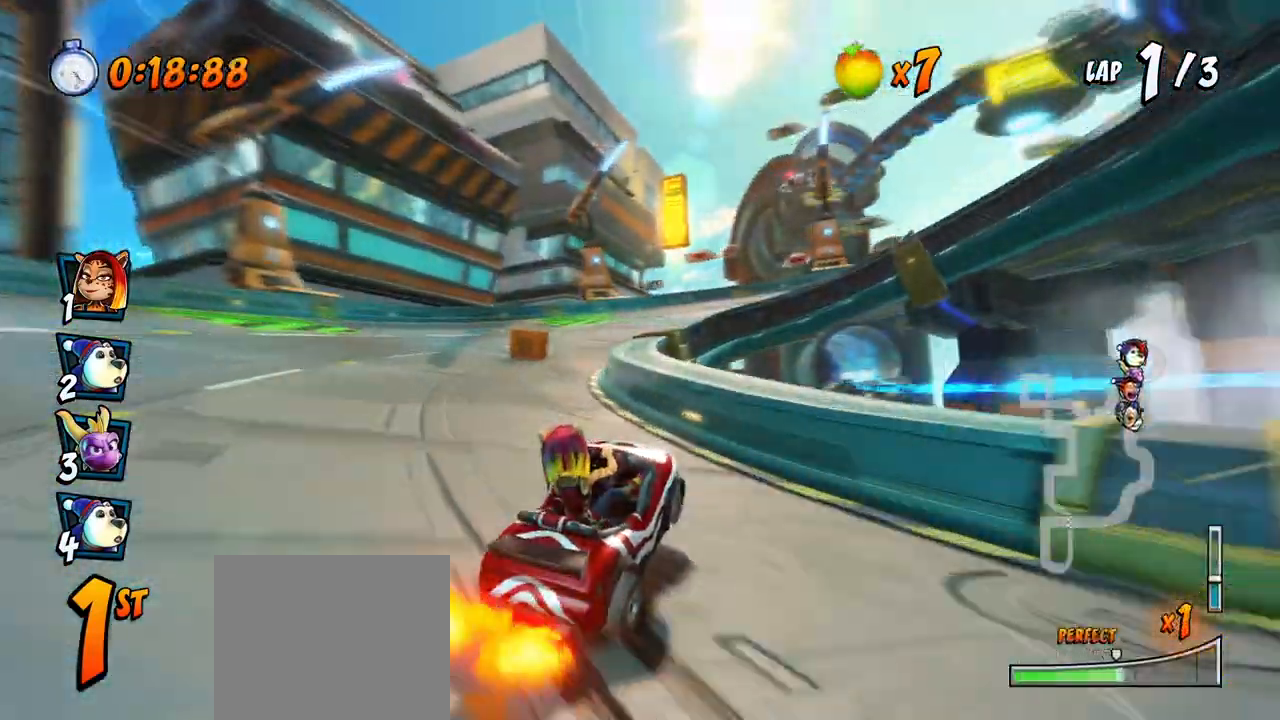
{"buttons": ["CROSS", "R2", "DPAD_RIGHT"], "left_stick": "center", "events": [[50, "DPAD_LEFT", "down"], [50, "DPAD_RIGHT", "up"], [67, "DPAD_UP", "up"], [267, "DPAD_UP", "down"], [300, "DPAD_LEFT", "up"], [300, "DPAD_RIGHT", "down"], [317, "DPAD_UP", "up"], [317, "L1", "down"], [333, "DPAD_UP", "down"], [350, "DPAD_UP", "up"], [500, "L1", "up"]]}
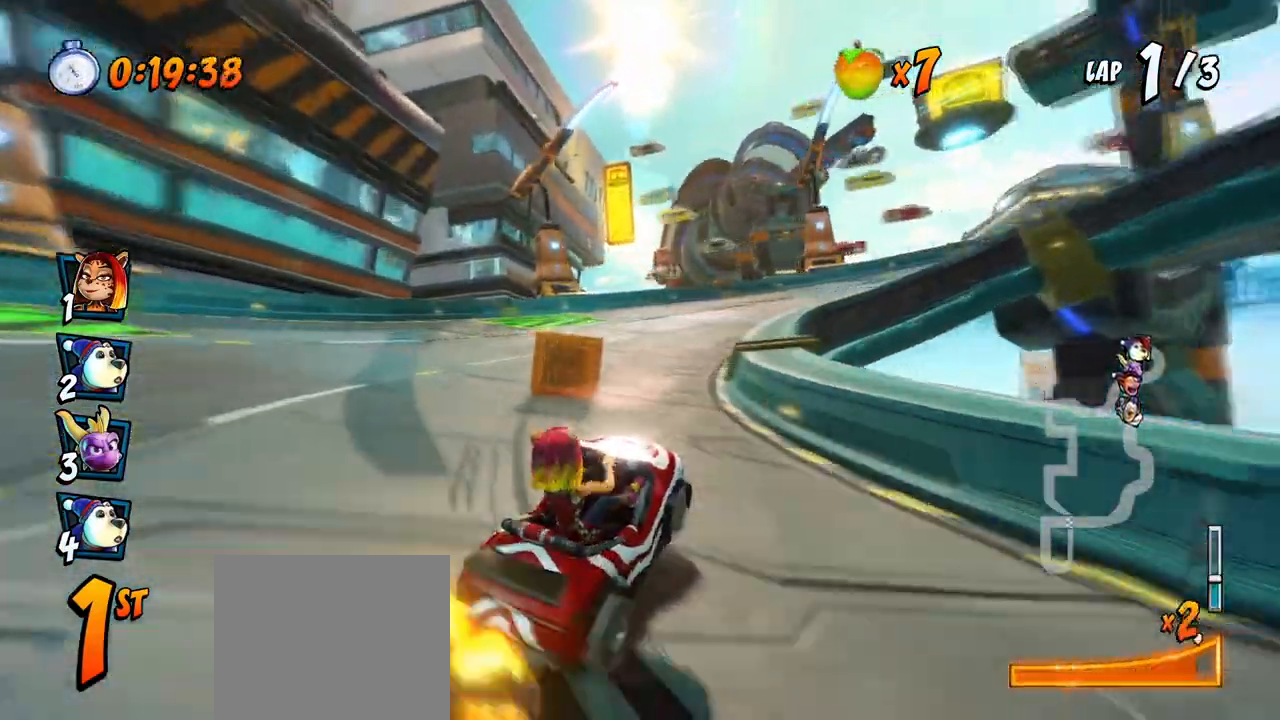
{"buttons": ["CROSS", "R2", "DPAD_RIGHT"], "left_stick": "center", "events": []}
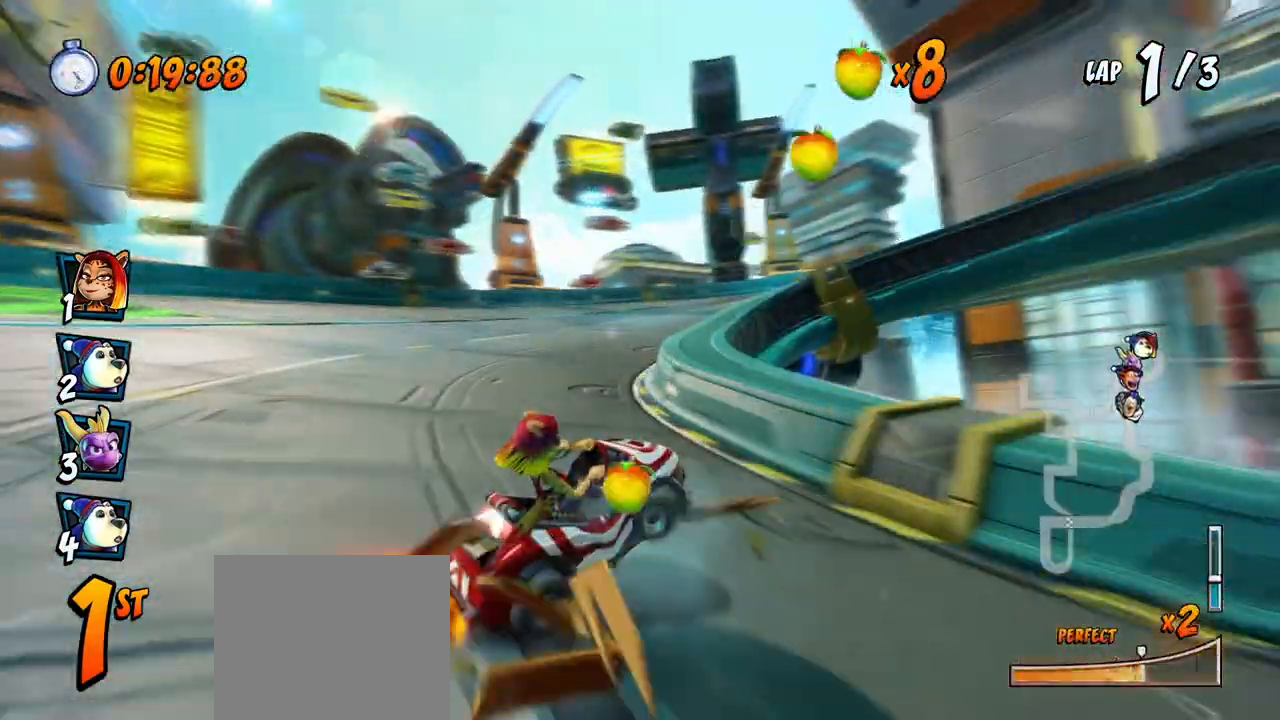
{"buttons": ["CROSS", "L1", "R2", "DPAD_RIGHT"], "left_stick": "center", "events": [[167, "L1", "down"]]}
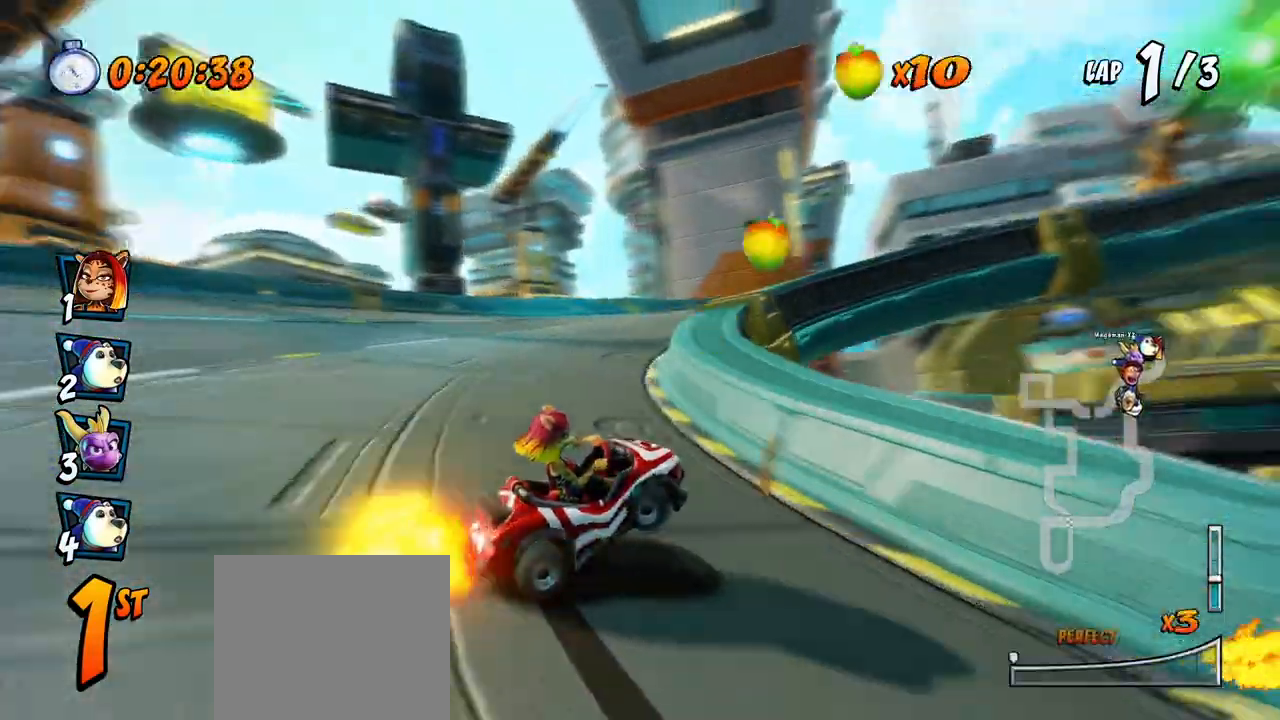
{"buttons": ["CROSS", "R2", "DPAD_DOWN", "DPAD_RIGHT"], "left_stick": "center", "events": [[83, "DPAD_RIGHT", "up"], [100, "L1", "up"], [100, "R2", "up"], [283, "R2", "down"], [333, "DPAD_DOWN", "down"], [333, "DPAD_RIGHT", "down"], [333, "SQUARE", "down"], [500, "SQUARE", "up"]]}
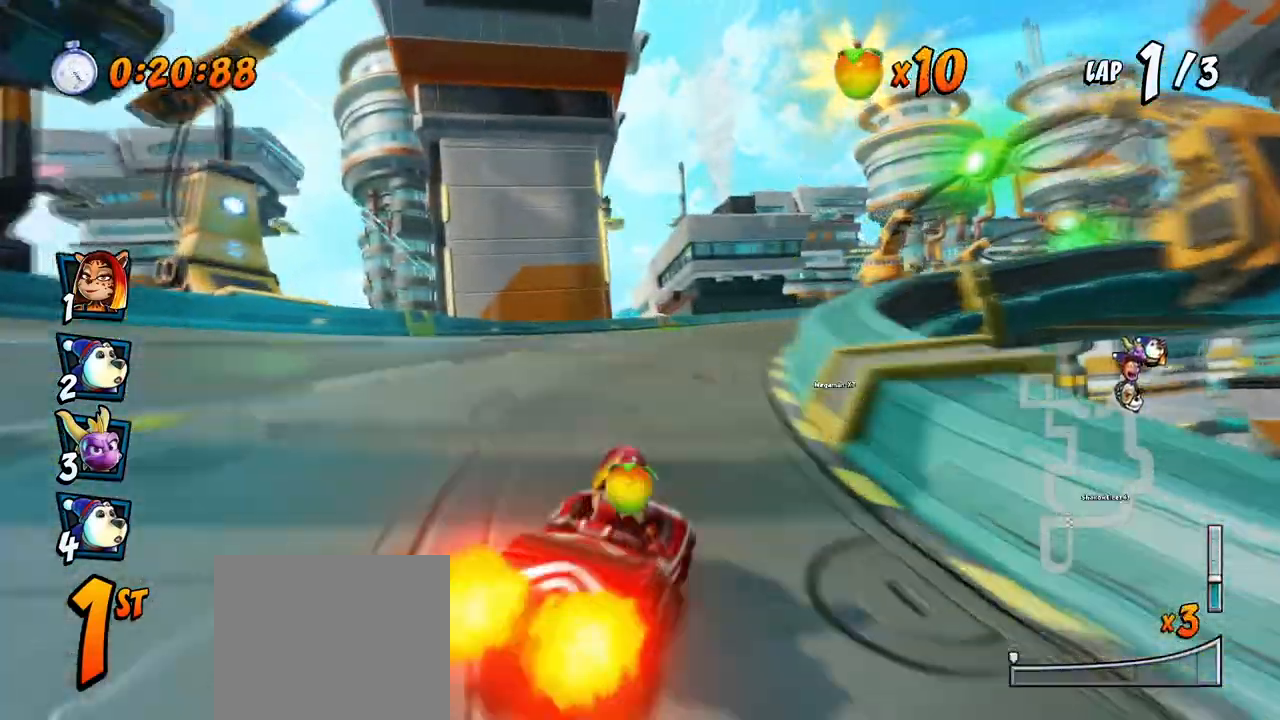
{"buttons": ["CROSS", "R2", "DPAD_RIGHT"], "left_stick": "center", "events": [[483, "DPAD_DOWN", "up"]]}
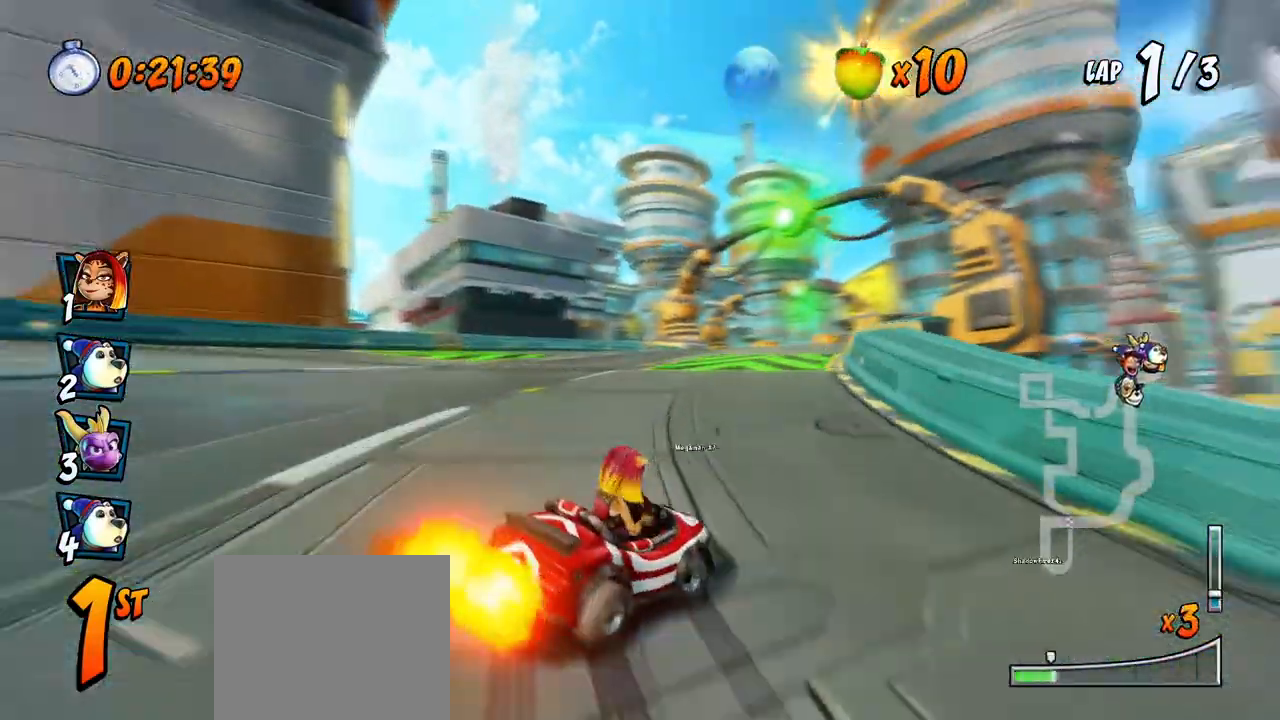
{"buttons": ["CROSS", "R2", "DPAD_LEFT"], "left_stick": "center", "events": [[300, "DPAD_UP", "down"], [383, "DPAD_LEFT", "down"], [383, "DPAD_RIGHT", "up"], [417, "DPAD_UP", "up"]]}
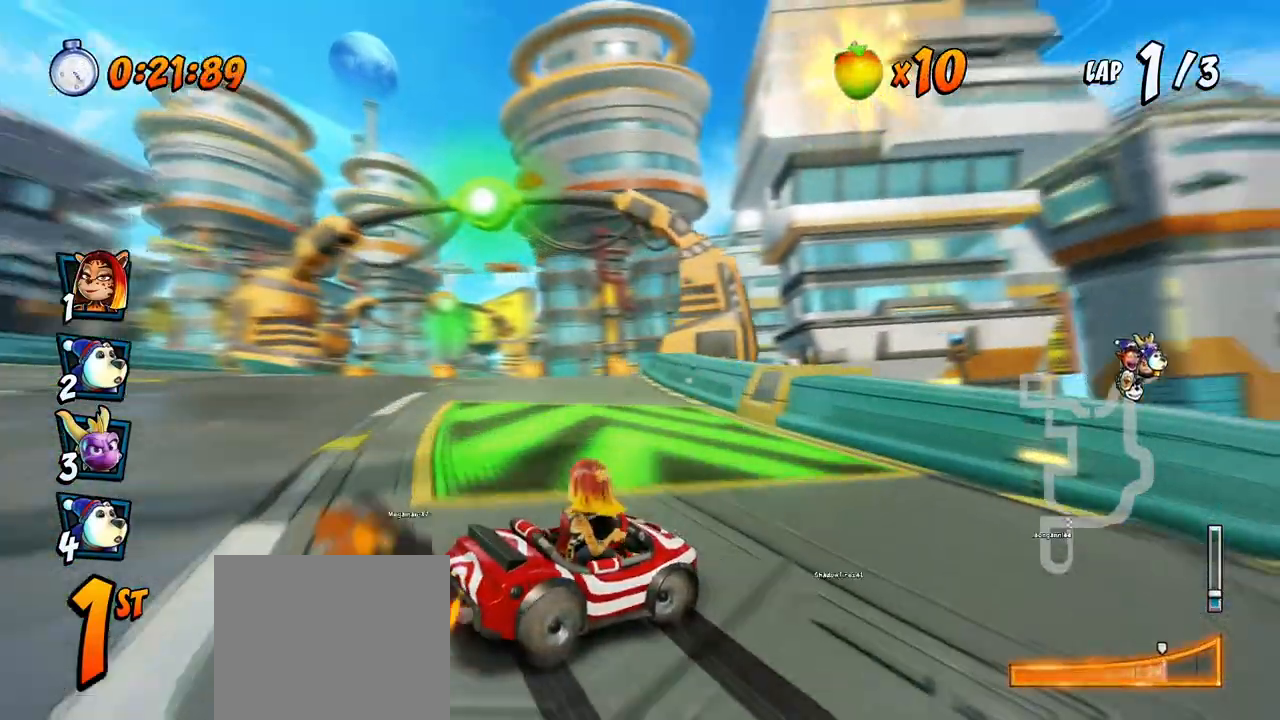
{"buttons": ["CROSS", "DPAD_LEFT"], "left_stick": "center", "events": [[117, "L1", "down"], [133, "DPAD_UP", "down"], [233, "R2", "up"], [283, "DPAD_UP", "up"], [300, "L1", "up"]]}